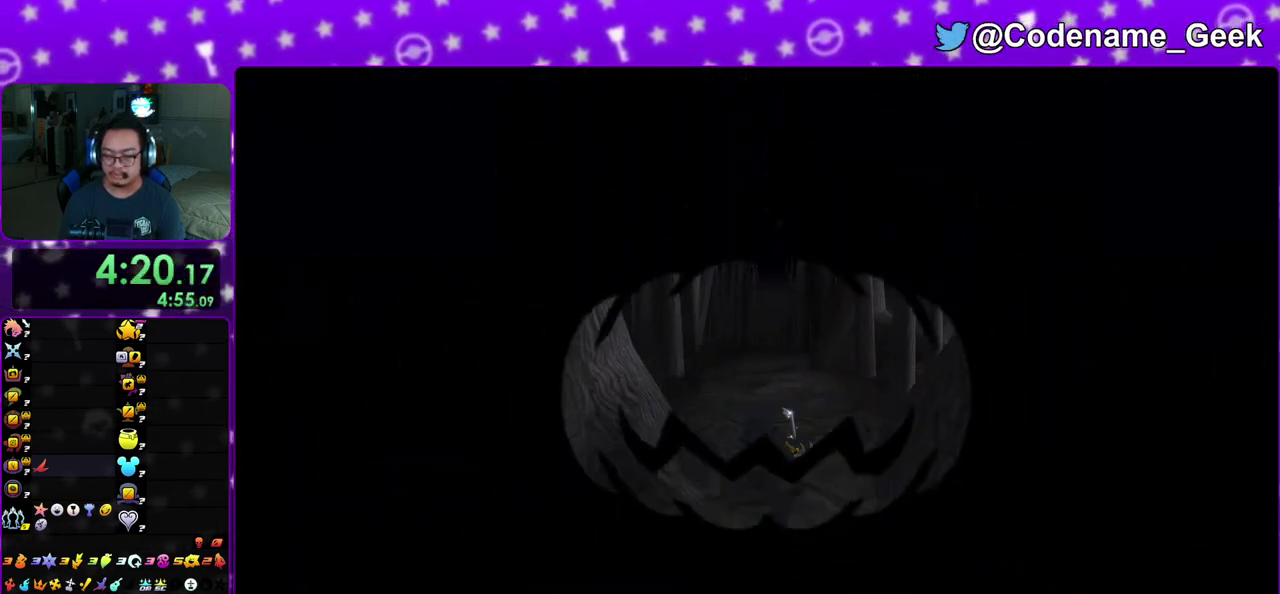
Gameplay with a controller (Nintendo layout); each line is a JSON object with the inputs held at the frame after it (dt_ms = milliseconds from this image to that frame). "events" lists button and stick changes between this image and that frame as [ms after this image, input, new state], when the widget could be followed in between. This overlay highlights the sticks when they move; stick clicks (L3 R3) are not distinguishable. Not read: L3 R3 SELECT START.
{"dt_ms": 600, "buttons": [], "left_stick": "center", "right_stick": "center", "events": [[17, "right_stick", "down-right"], [100, "right_stick", "center"], [233, "right_stick", "down-right"], [300, "right_stick", "center"], [583, "left_stick", "center"]]}
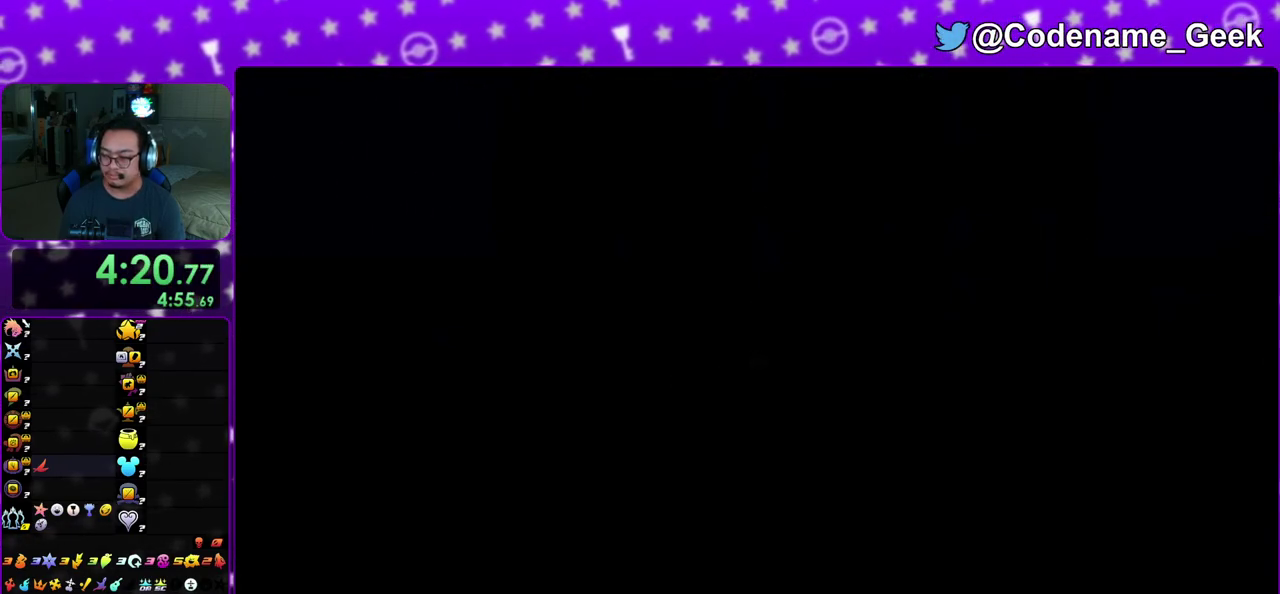
{"dt_ms": 400, "buttons": [], "left_stick": "up", "right_stick": "center", "events": [[167, "left_stick", "up"]]}
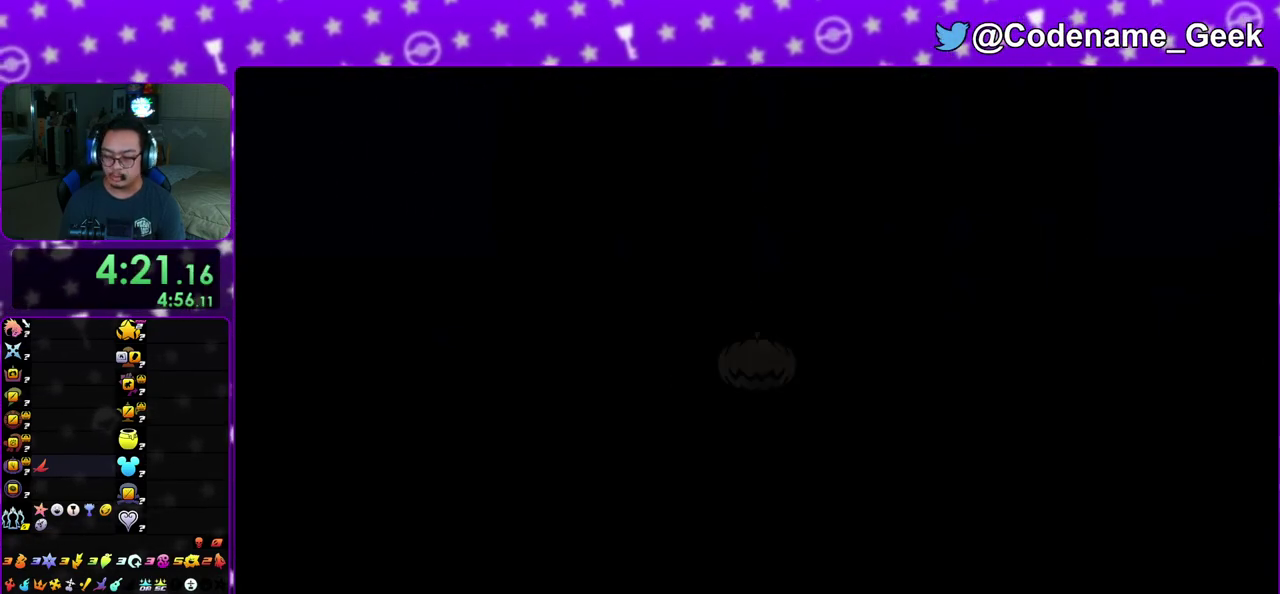
{"dt_ms": 500, "buttons": ["Y"], "left_stick": "up-right", "right_stick": "center", "events": [[67, "B", "down"], [133, "left_stick", "up-right"], [367, "B", "up"], [367, "Y", "down"]]}
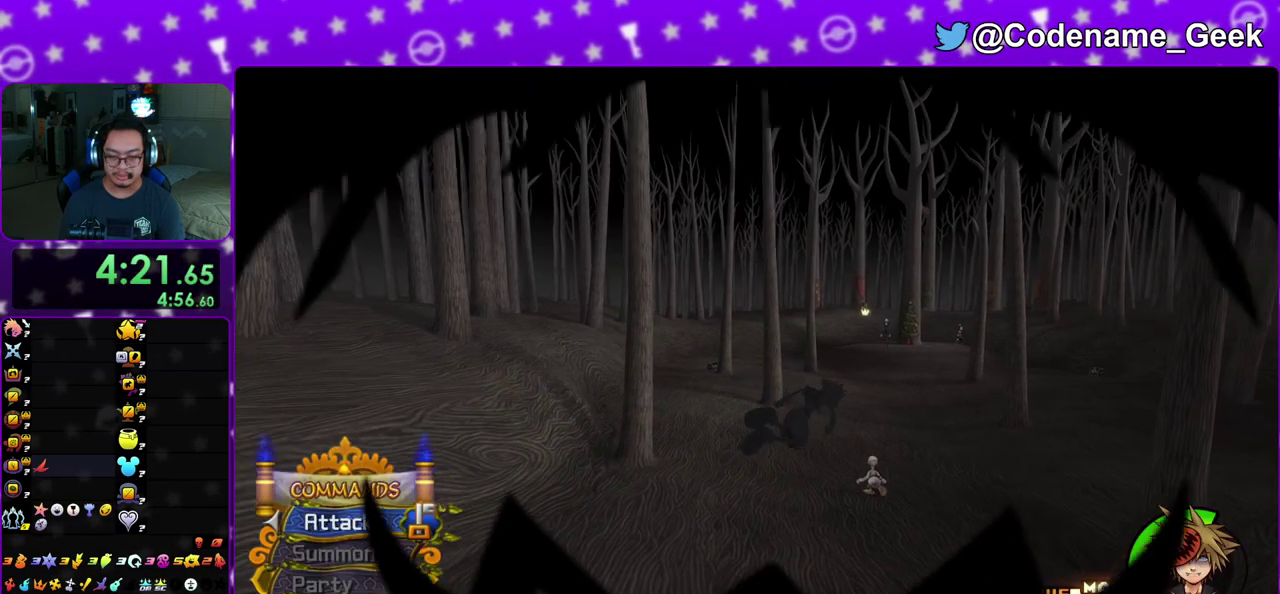
{"dt_ms": 500, "buttons": ["Y"], "left_stick": "right", "right_stick": "center", "events": [[433, "left_stick", "right"]]}
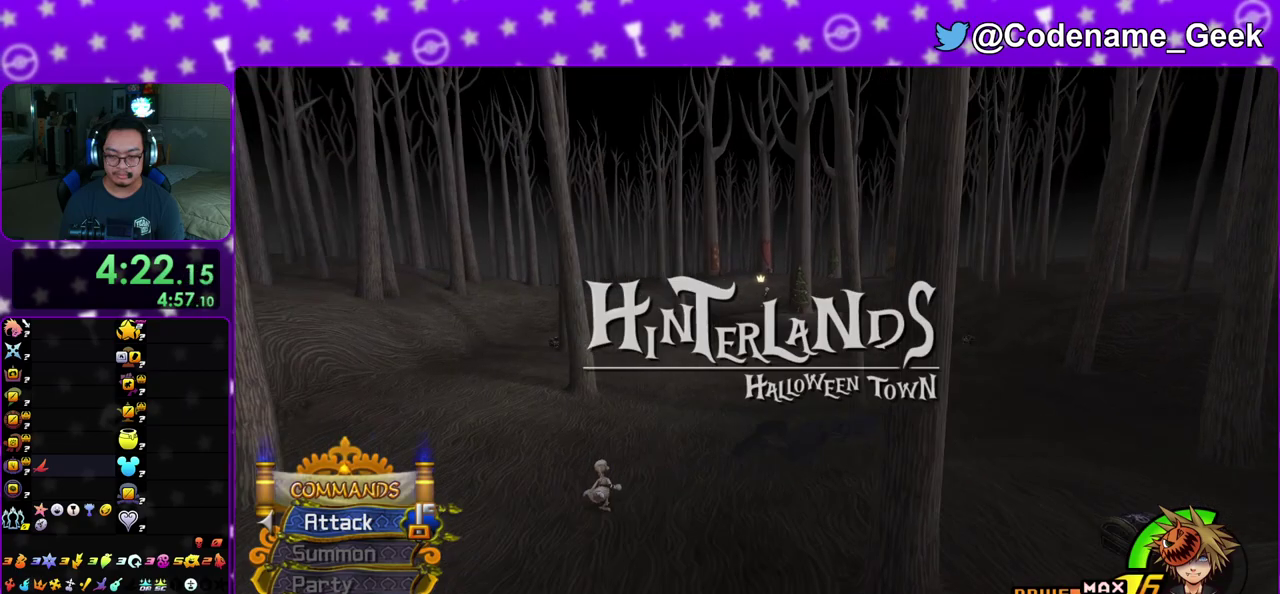
{"dt_ms": 500, "buttons": [], "left_stick": "down-right", "right_stick": "left", "events": [[33, "Y", "up"], [283, "right_stick", "left"], [350, "right_stick", "center"], [400, "left_stick", "down-right"], [467, "right_stick", "left"]]}
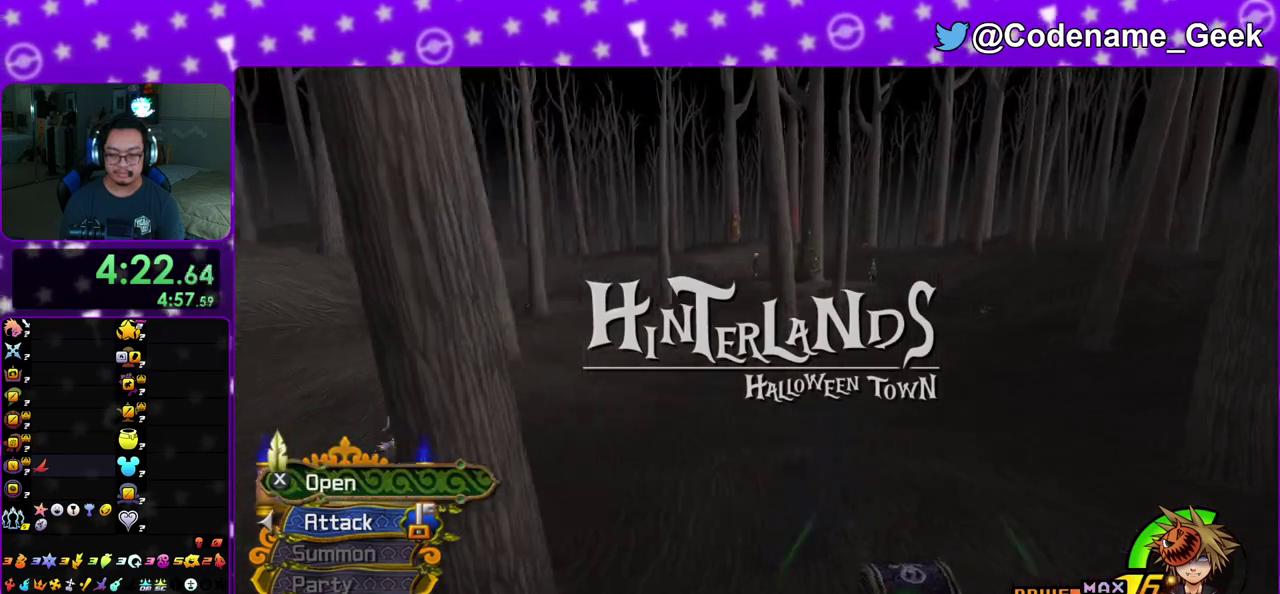
{"dt_ms": 500, "buttons": [], "left_stick": "center", "right_stick": "center", "events": [[117, "X", "down"], [183, "left_stick", "down"], [183, "right_stick", "center"], [233, "X", "up"], [250, "left_stick", "center"], [300, "X", "down"], [400, "right_stick", "down-right"], [417, "X", "up"], [450, "right_stick", "center"]]}
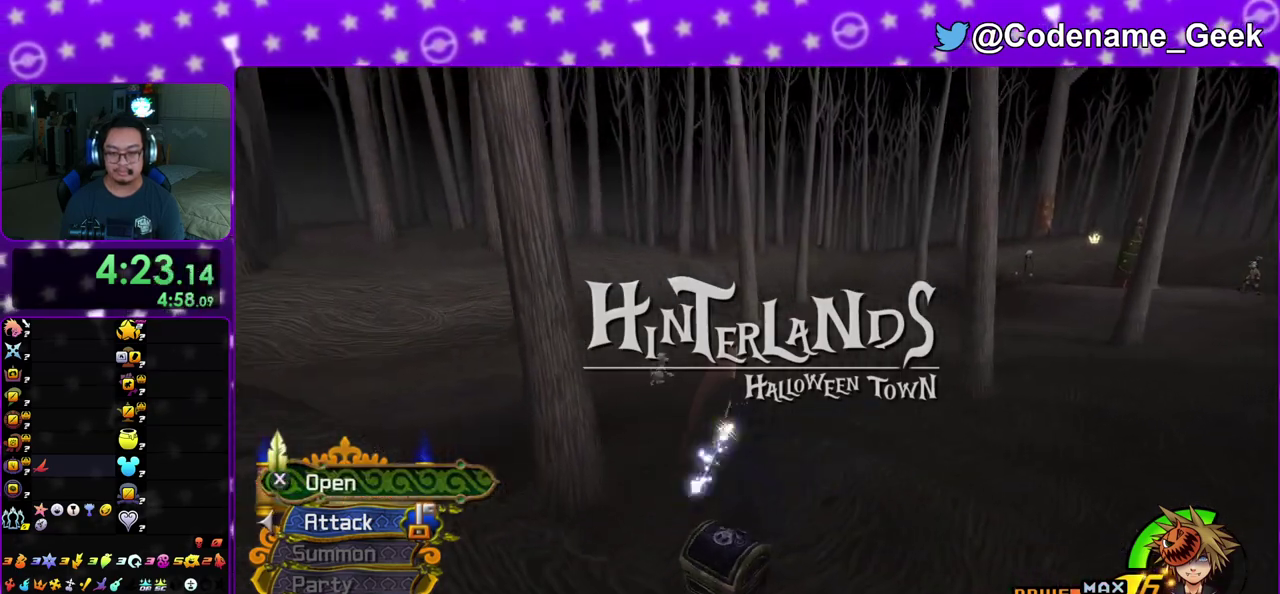
{"dt_ms": 400, "buttons": [], "left_stick": "center", "right_stick": "center", "events": [[217, "DPAD_UP", "down"], [283, "DPAD_UP", "up"], [333, "A", "down"], [400, "A", "up"]]}
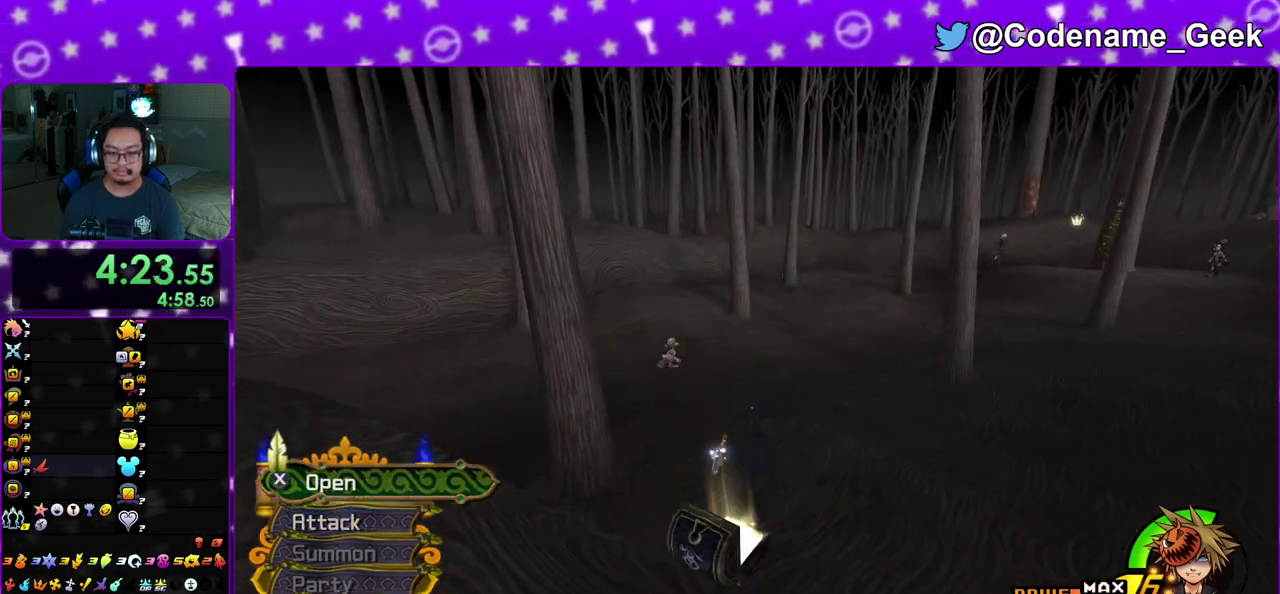
{"dt_ms": 600, "buttons": [], "left_stick": "up", "right_stick": "center", "events": [[267, "left_stick", "up"], [483, "B", "down"], [567, "B", "up"]]}
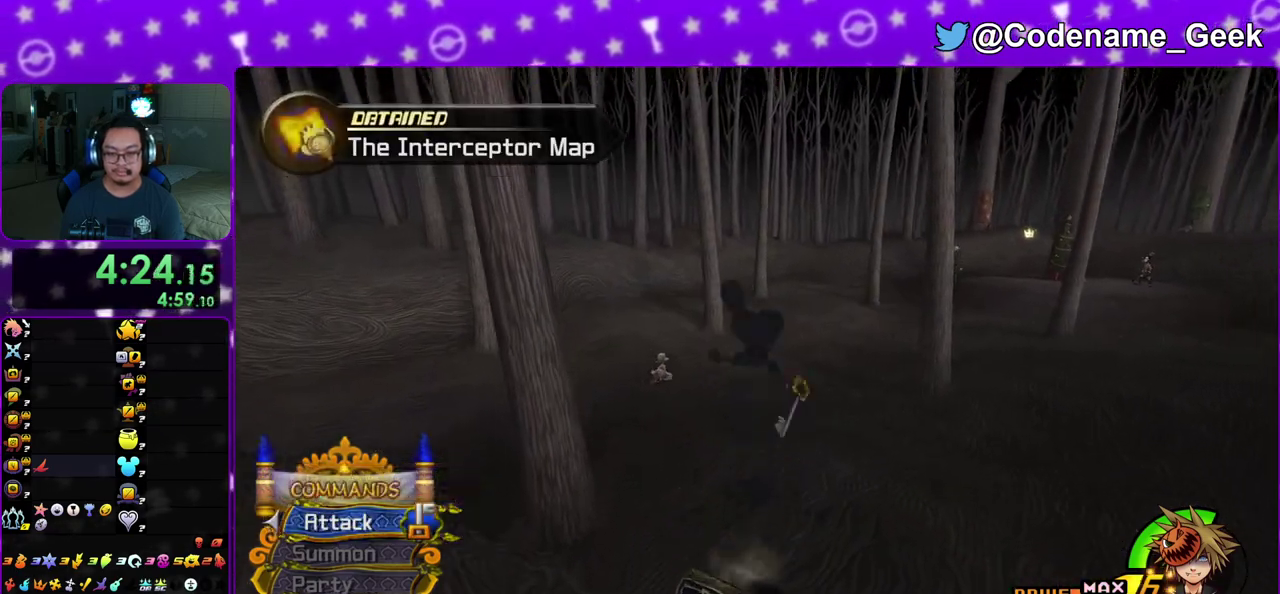
{"dt_ms": 300, "buttons": ["Y"], "left_stick": "up", "right_stick": "center", "events": [[17, "B", "down"], [150, "B", "up"], [217, "Y", "down"]]}
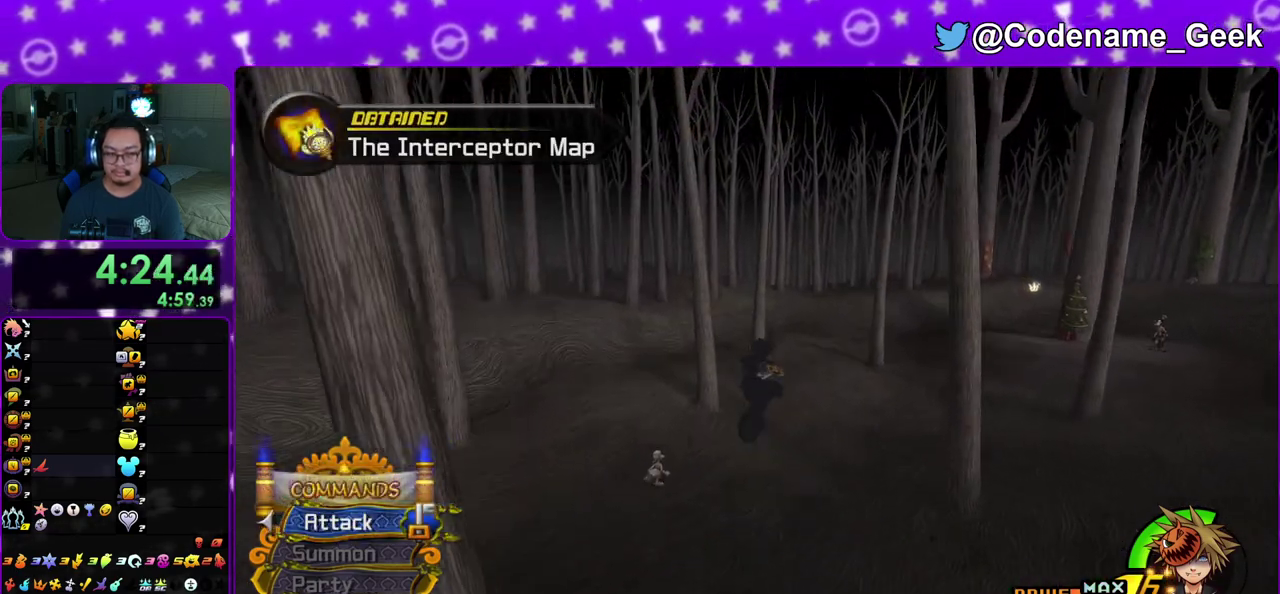
{"dt_ms": 900, "buttons": ["Y"], "left_stick": "up", "right_stick": "center", "events": [[683, "left_stick", "up-left"], [850, "left_stick", "up"]]}
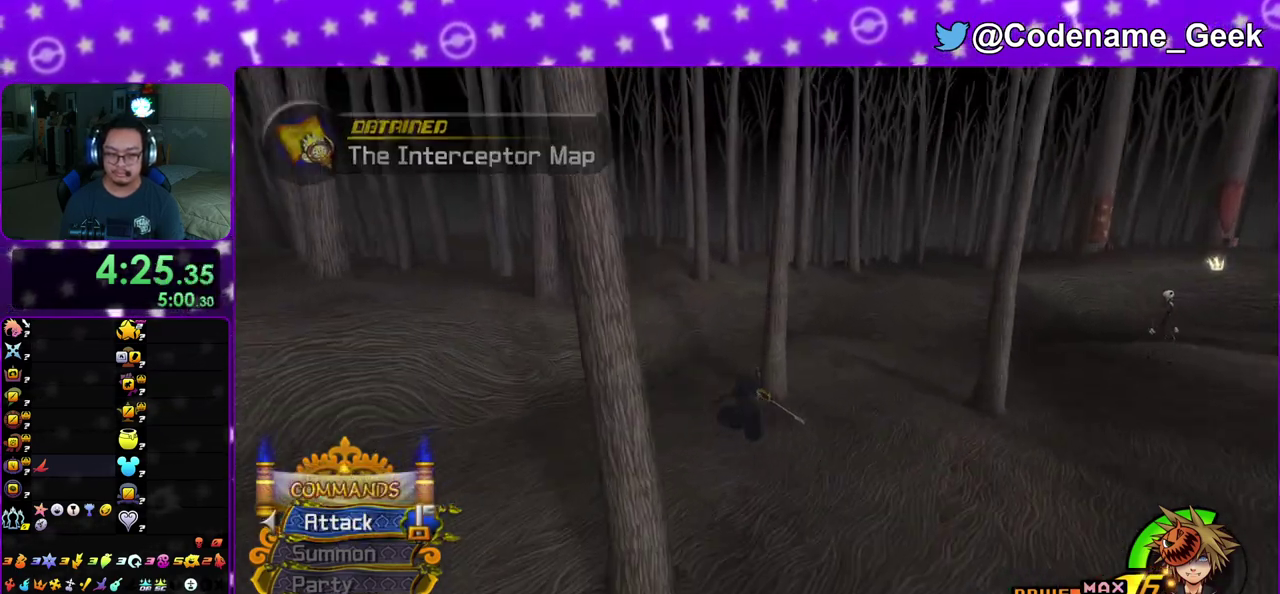
{"dt_ms": 300, "buttons": ["Y"], "left_stick": "up", "right_stick": "center", "events": []}
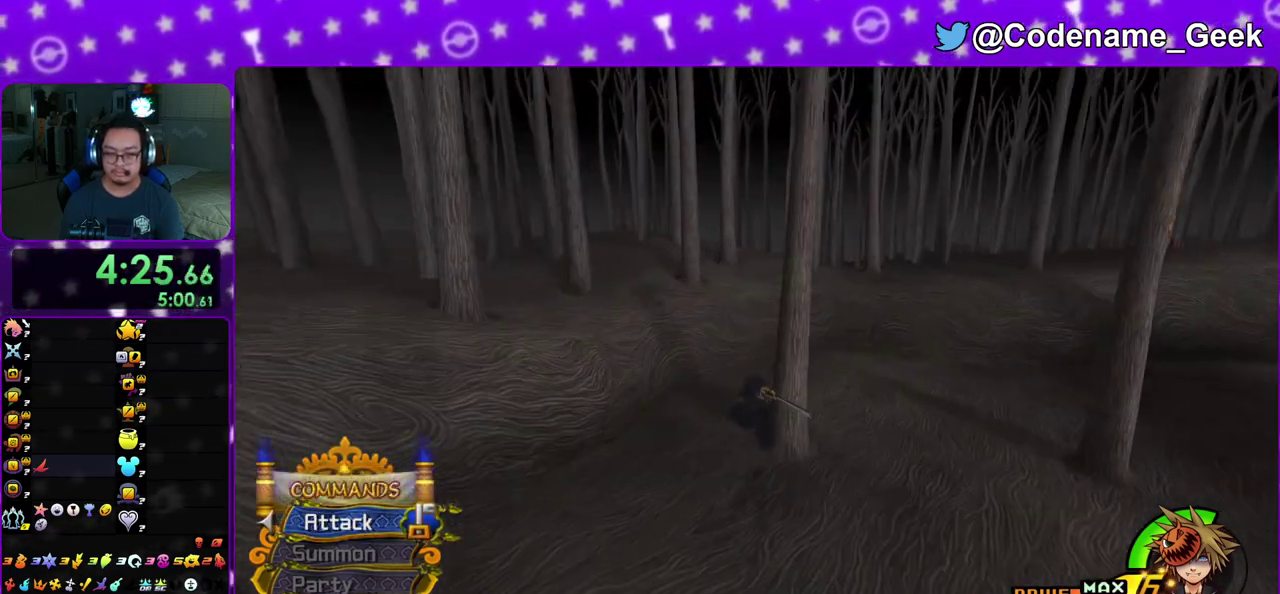
{"dt_ms": 500, "buttons": [], "left_stick": "right", "right_stick": "right", "events": [[17, "Y", "up"], [50, "left_stick", "up-right"], [117, "right_stick", "right"], [233, "right_stick", "center"], [283, "right_stick", "right"], [333, "left_stick", "right"]]}
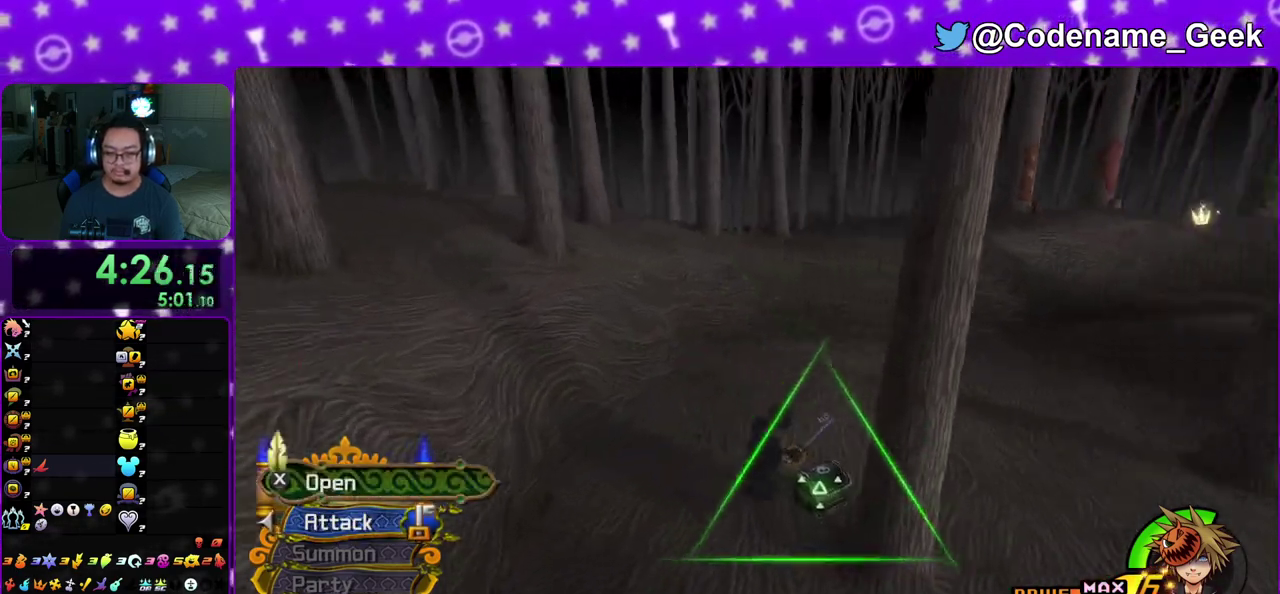
{"dt_ms": 300, "buttons": ["X"], "left_stick": "right", "right_stick": "right", "events": [[100, "X", "down"], [217, "X", "up"], [300, "X", "down"]]}
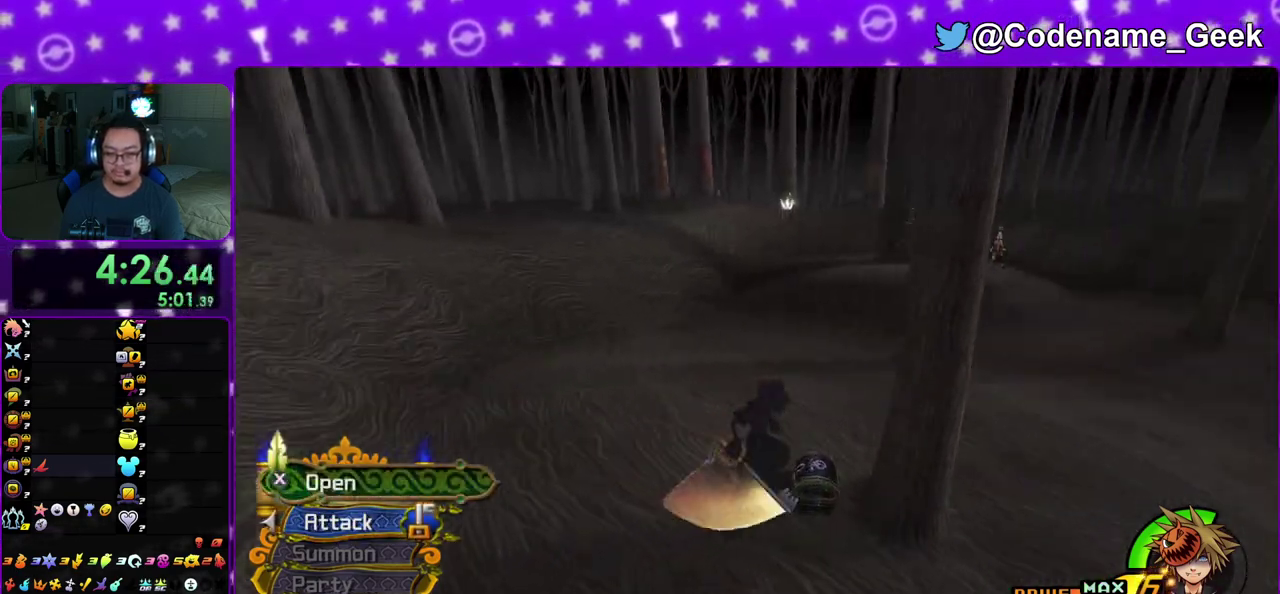
{"dt_ms": 900, "buttons": [], "left_stick": "up-left", "right_stick": "center", "events": [[133, "X", "up"], [167, "left_stick", "center"], [200, "X", "down"], [200, "right_stick", "center"], [317, "X", "up"], [367, "right_stick", "left"], [383, "X", "down"], [433, "right_stick", "center"], [550, "right_stick", "left"], [600, "X", "up"], [617, "right_stick", "center"], [850, "left_stick", "up-left"]]}
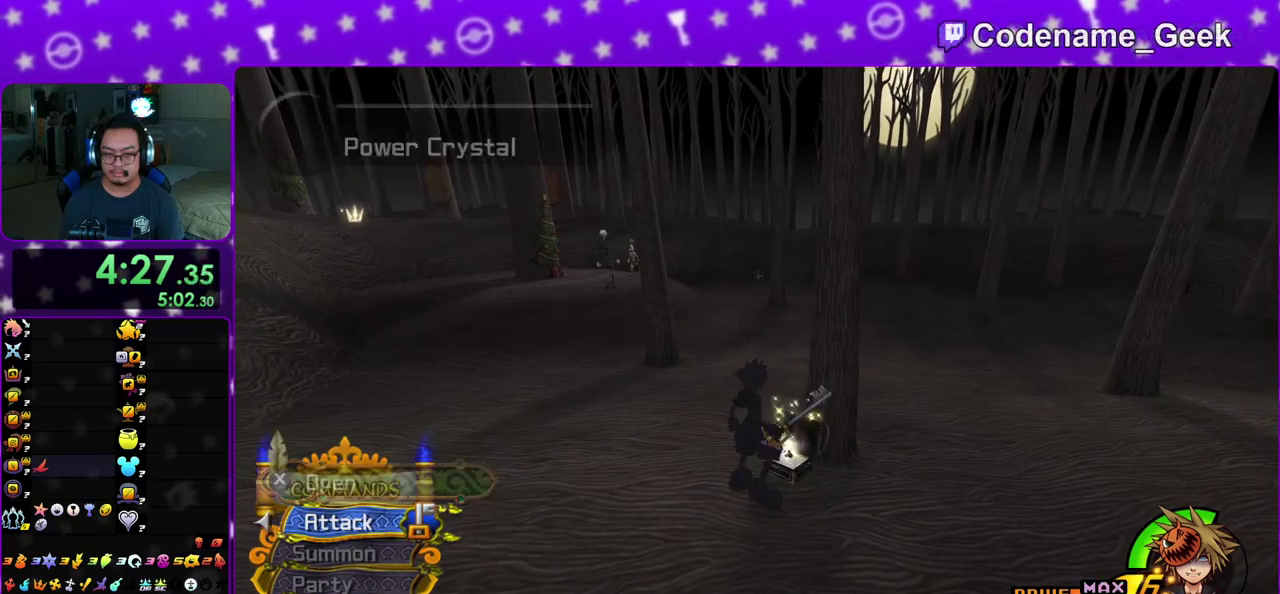
{"dt_ms": 300, "buttons": ["Y"], "left_stick": "up", "right_stick": "center", "events": [[33, "B", "down"], [117, "left_stick", "up"], [283, "Y", "down"], [300, "B", "up"]]}
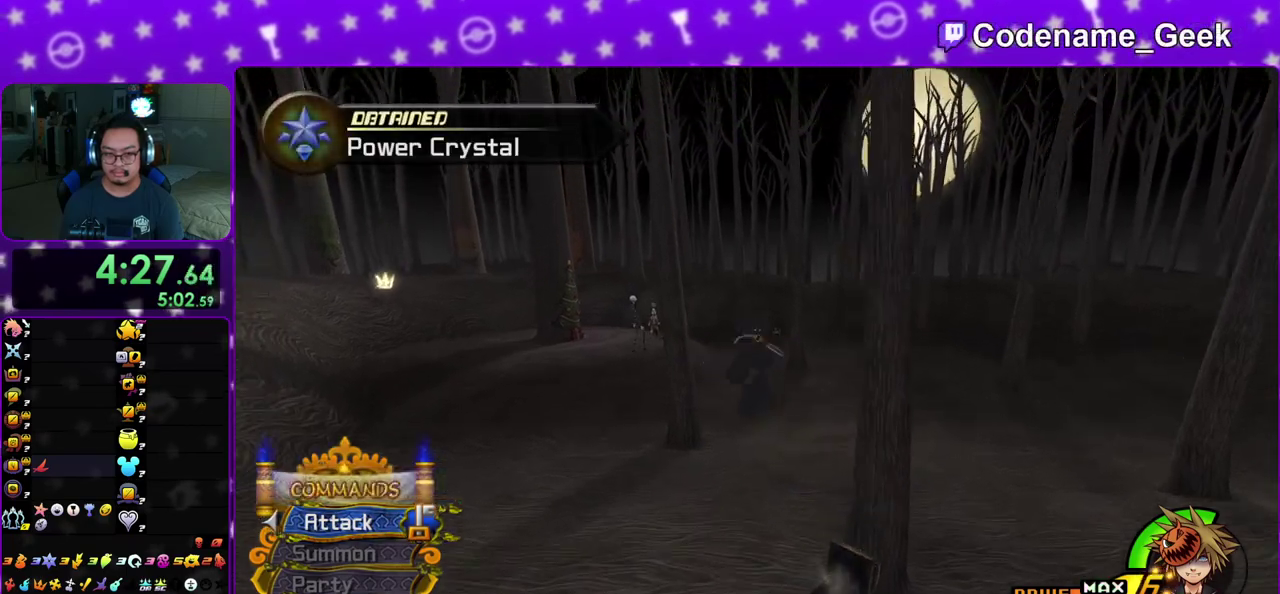
{"dt_ms": 500, "buttons": ["Y"], "left_stick": "up", "right_stick": "center", "events": [[167, "right_stick", "up"], [283, "right_stick", "center"]]}
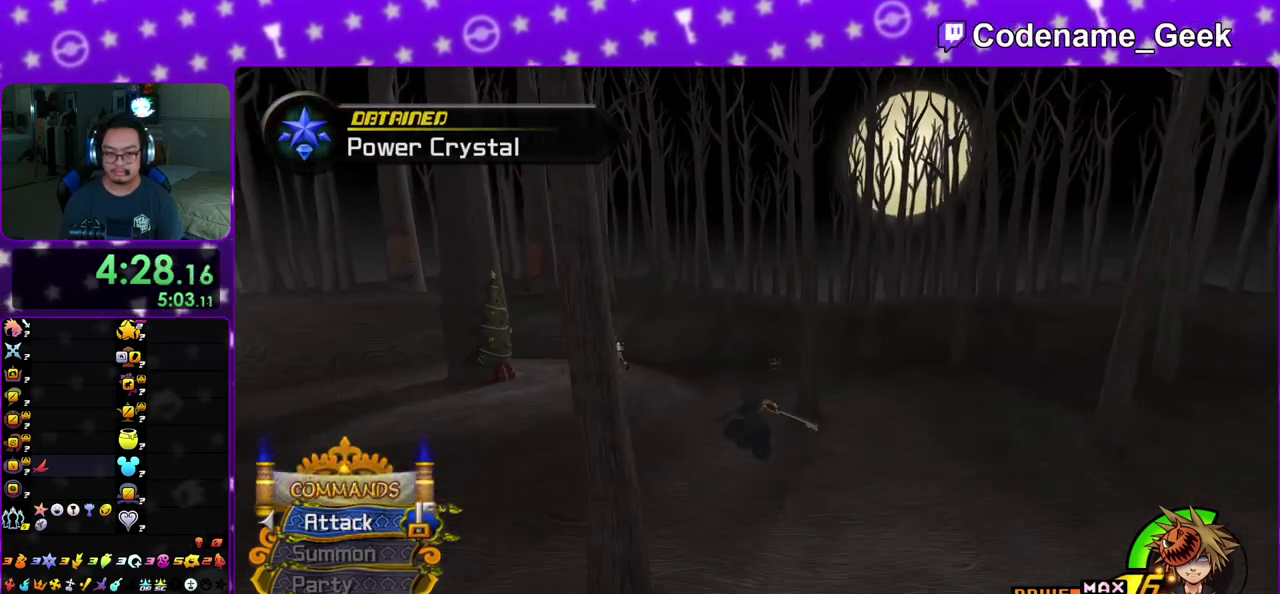
{"dt_ms": 600, "buttons": ["Y"], "left_stick": "up", "right_stick": "center", "events": []}
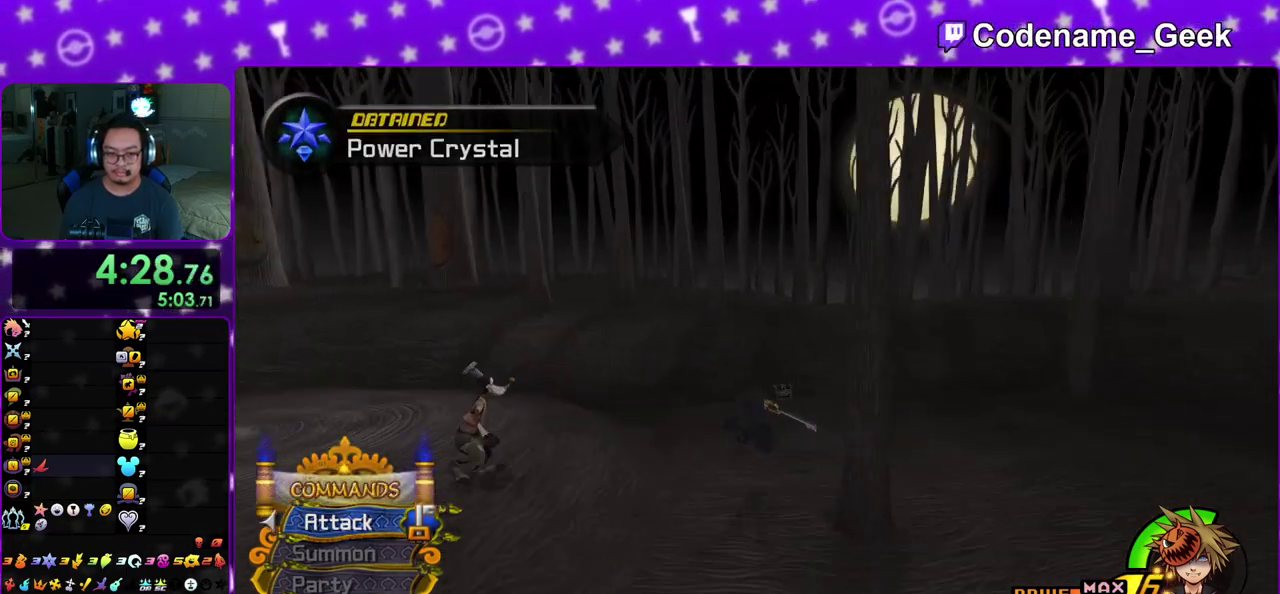
{"dt_ms": 400, "buttons": [], "left_stick": "up-right", "right_stick": "center", "events": [[183, "Y", "up"], [233, "left_stick", "up-right"], [300, "right_stick", "left"], [383, "right_stick", "center"]]}
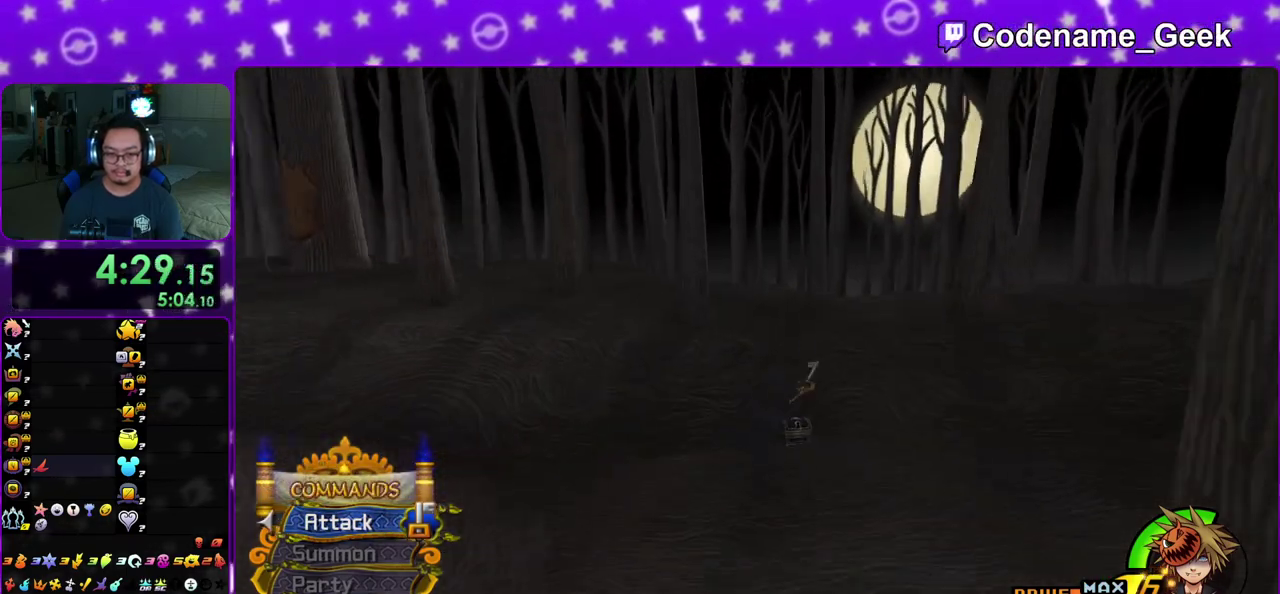
{"dt_ms": 600, "buttons": ["X"], "left_stick": "left", "right_stick": "left", "events": [[83, "left_stick", "right"], [83, "right_stick", "left"], [283, "X", "down"], [367, "left_stick", "up"], [450, "left_stick", "up-left"], [533, "left_stick", "left"]]}
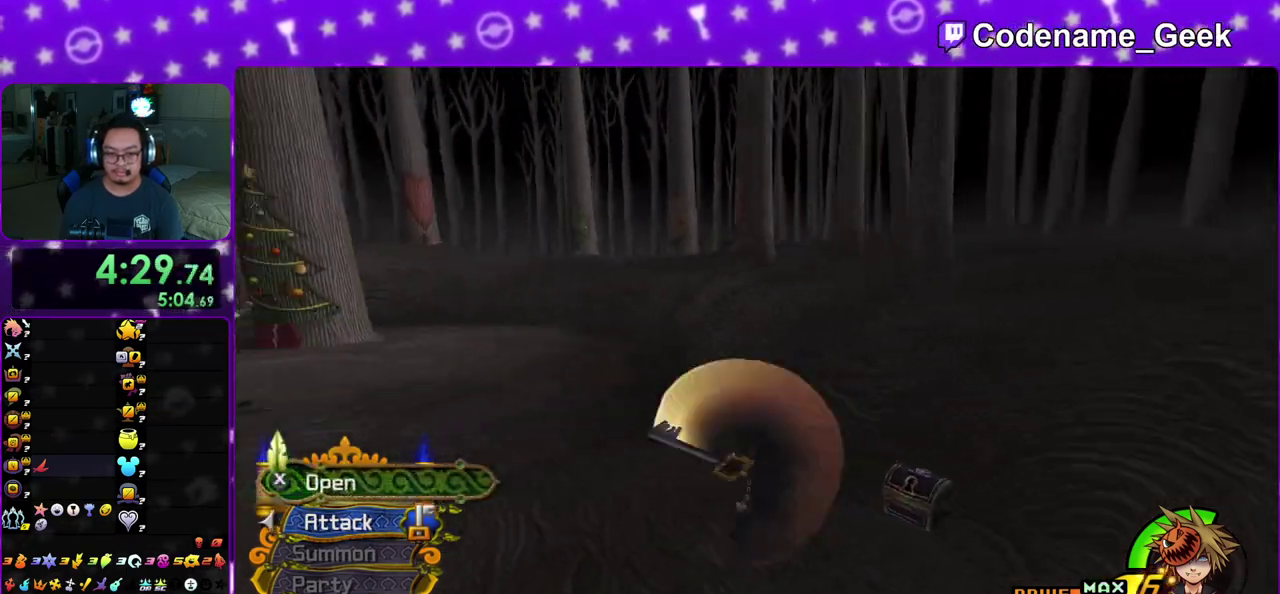
{"dt_ms": 400, "buttons": [], "left_stick": "up", "right_stick": "right", "events": [[267, "left_stick", "up-left"], [333, "left_stick", "up"], [333, "right_stick", "down-right"], [367, "X", "up"], [400, "right_stick", "right"]]}
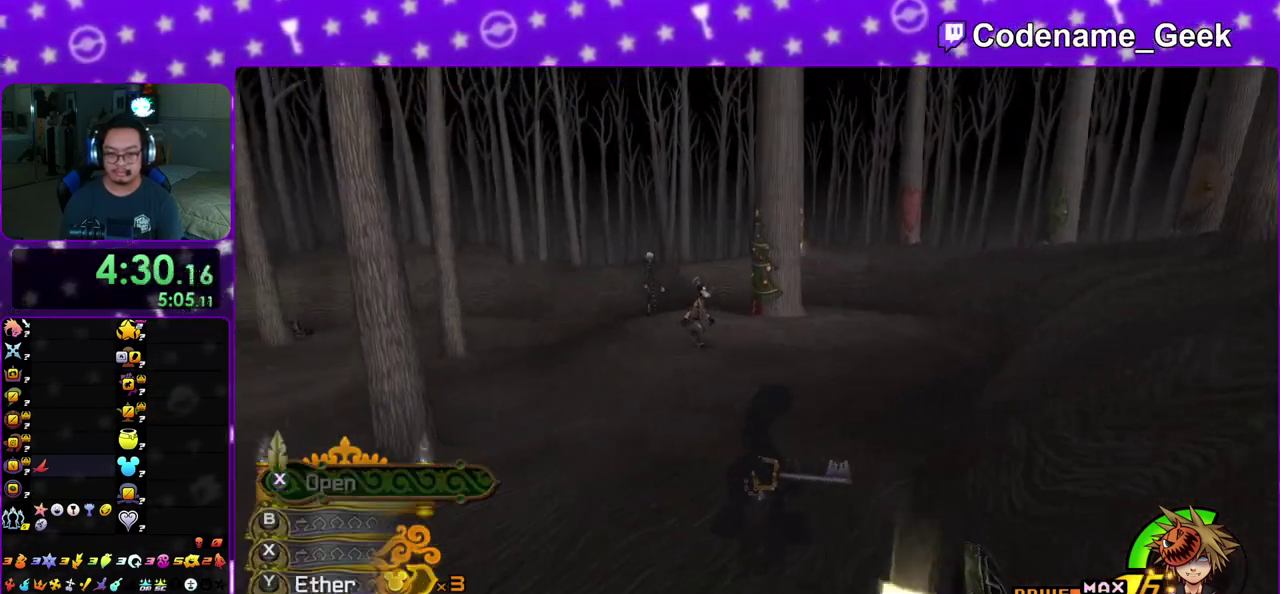
{"dt_ms": 500, "buttons": ["B"], "left_stick": "up", "right_stick": "center", "events": [[50, "right_stick", "center"], [217, "left_stick", "up-left"], [333, "left_stick", "up"], [417, "B", "down"]]}
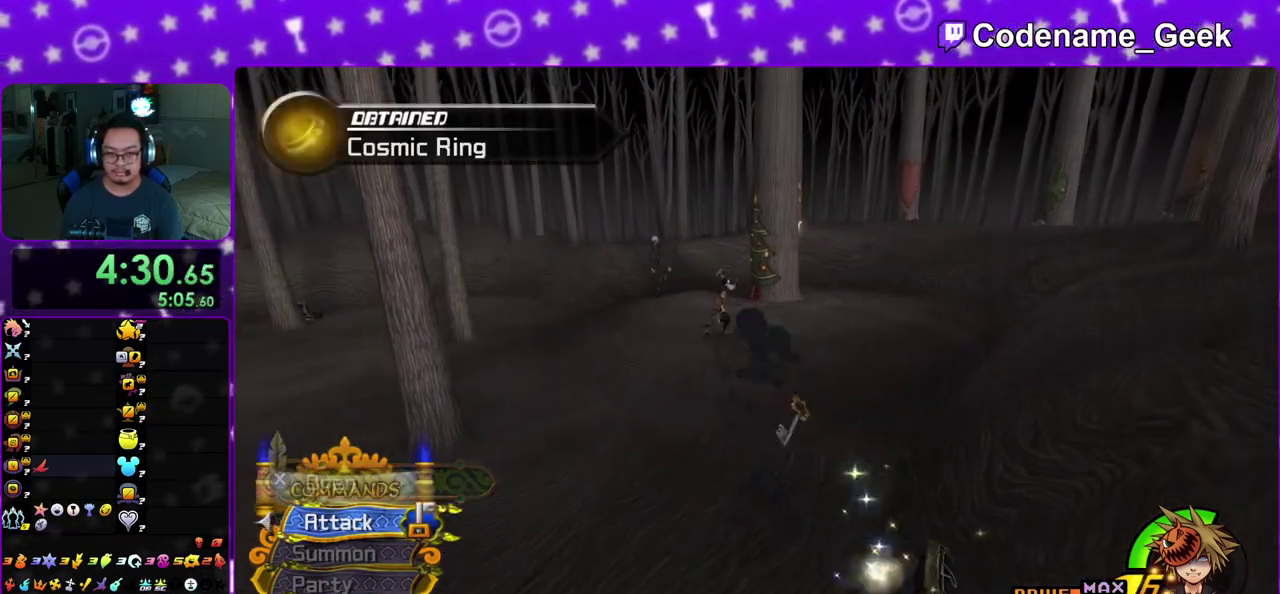
{"dt_ms": 500, "buttons": ["Y"], "left_stick": "up", "right_stick": "center", "events": [[117, "left_stick", "up-right"], [167, "Y", "down"], [183, "B", "up"], [200, "left_stick", "up"]]}
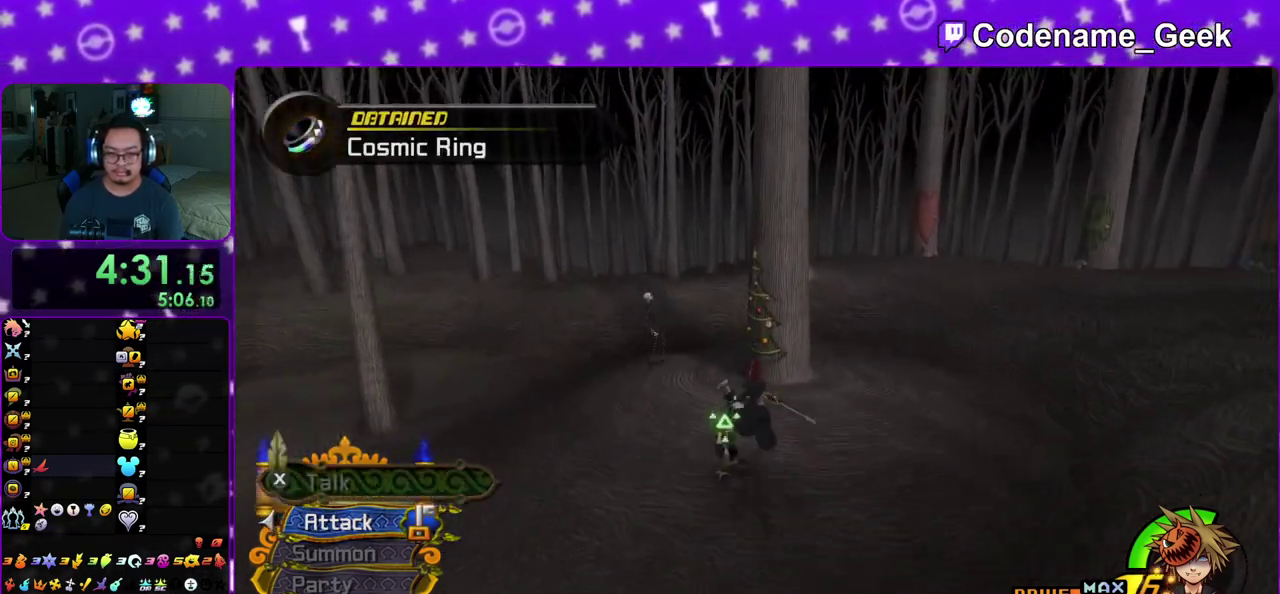
{"dt_ms": 700, "buttons": ["X"], "left_stick": "up", "right_stick": "down", "events": [[67, "Y", "up"], [183, "right_stick", "down"], [283, "right_stick", "center"], [333, "right_stick", "down"], [533, "X", "down"]]}